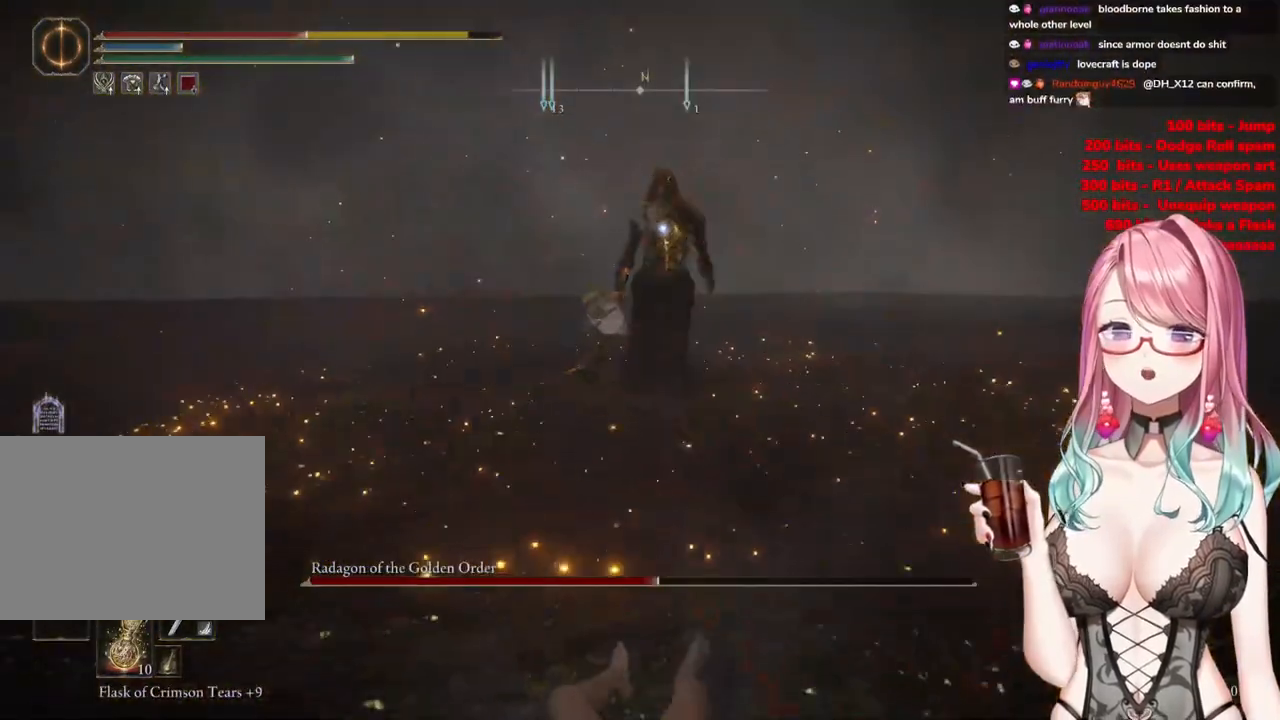
Gameplay with a controller (PlayStation layout); each line is a JSON object with the inputs held at the frame after it. "events" lists button and stick changes between this image and that frame as [ms after this image, input, new state], when the widget could be followed in between.
{"buttons": [], "left_stick": "down-left", "right_stick": "center", "events": [[17, "CIRCLE", "up"], [83, "CIRCLE", "down"], [200, "CIRCLE", "up"], [284, "CIRCLE", "down"], [384, "CIRCLE", "up"]]}
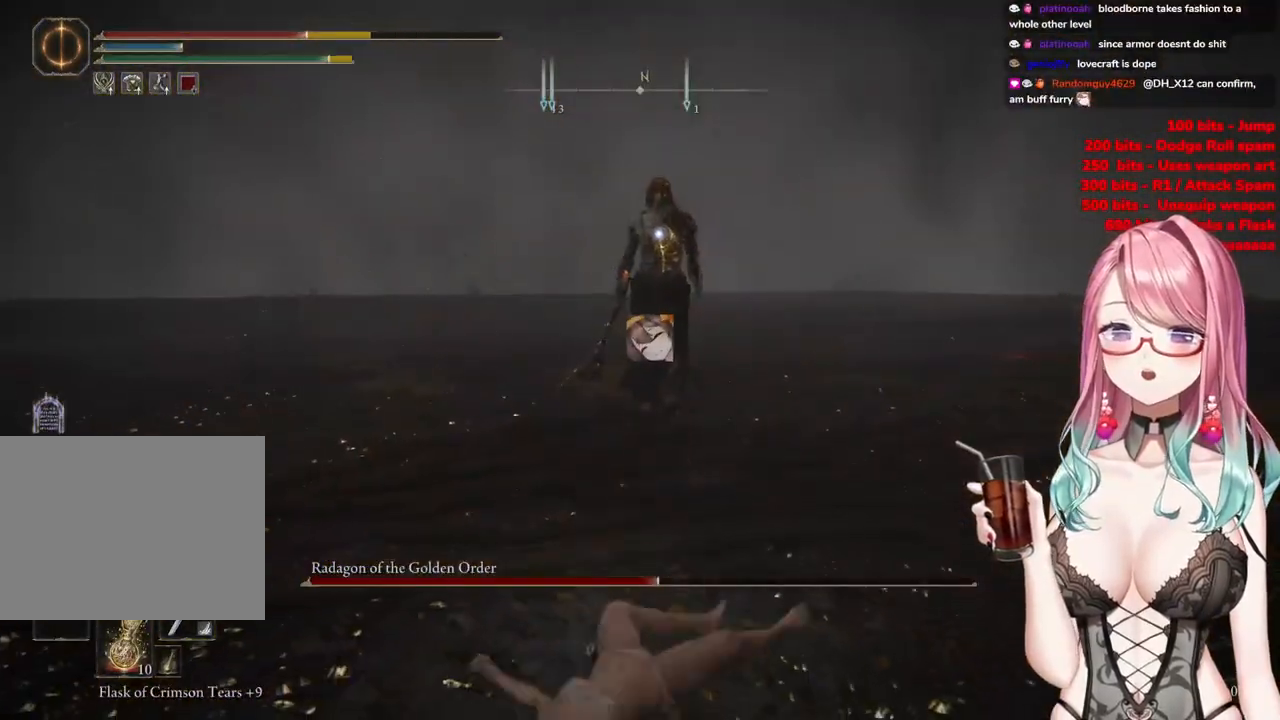
{"buttons": [], "left_stick": "down-left", "right_stick": "center", "events": []}
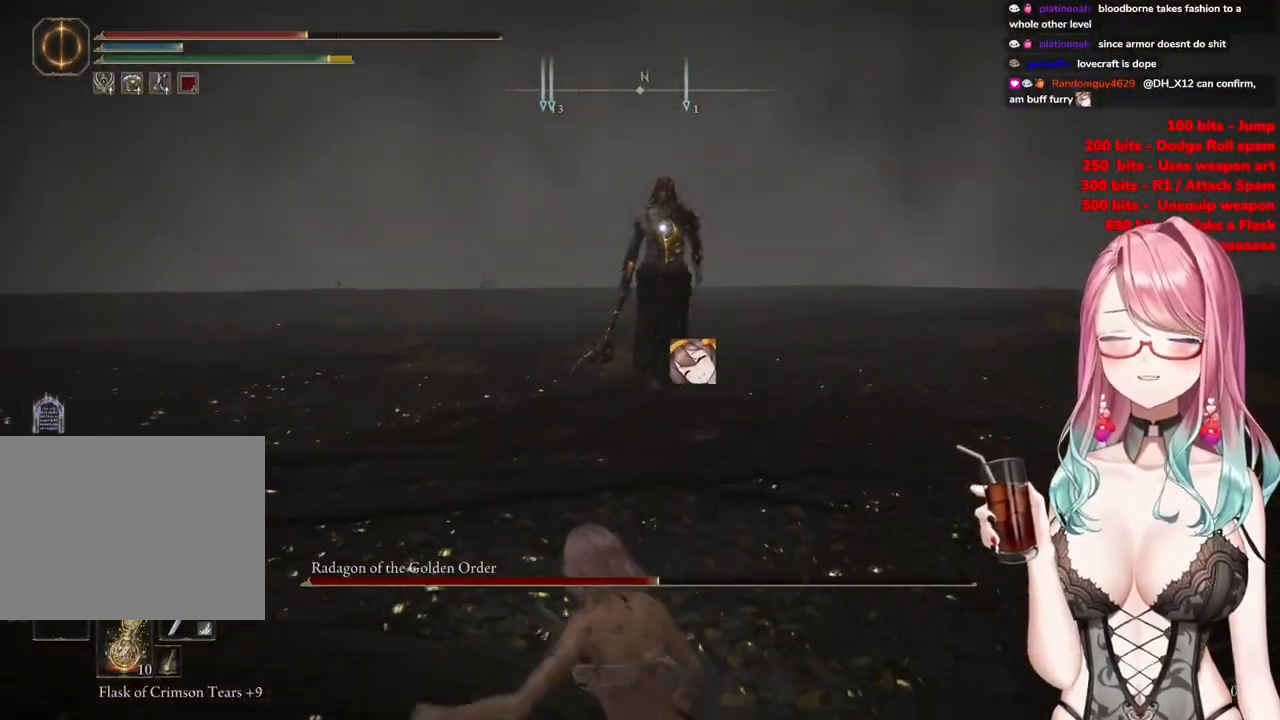
{"buttons": [], "left_stick": "up-left", "right_stick": "center", "events": [[267, "left_stick", "up-left"]]}
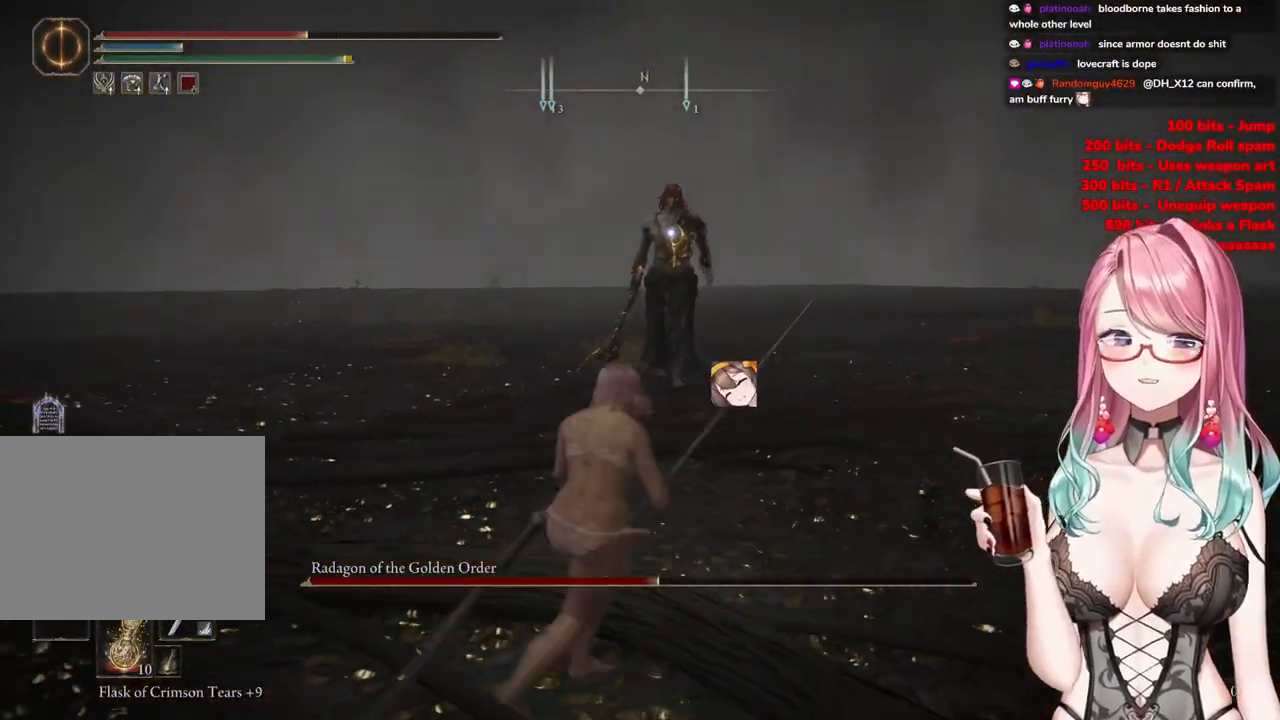
{"buttons": [], "left_stick": "right", "right_stick": "center", "events": [[134, "left_stick", "up-right"], [267, "left_stick", "right"]]}
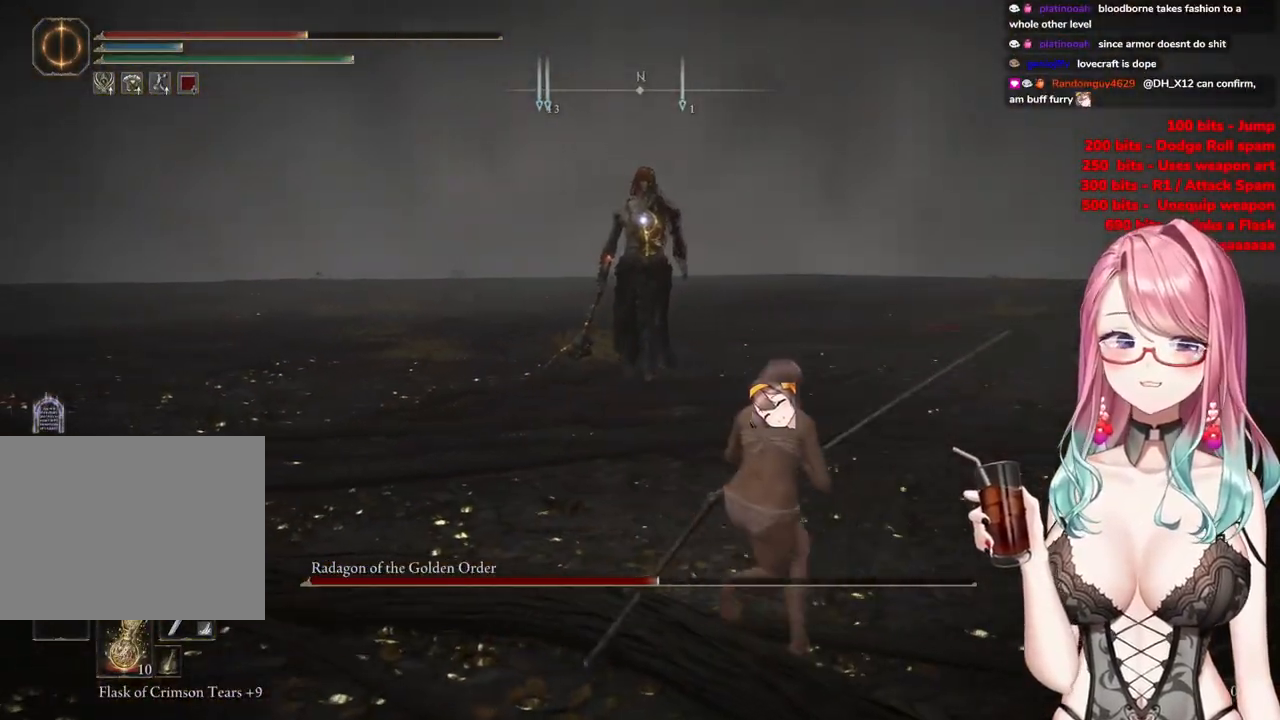
{"buttons": [], "left_stick": "up-right", "right_stick": "center", "events": [[367, "left_stick", "up-right"]]}
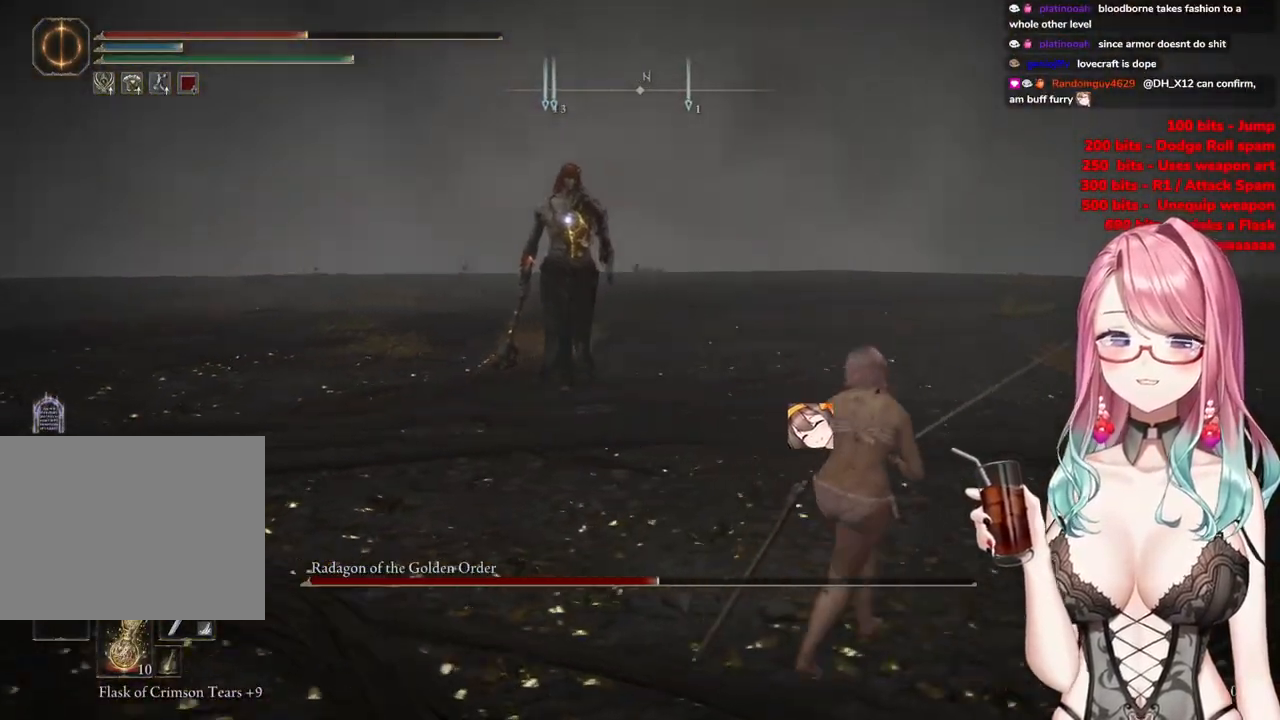
{"buttons": [], "left_stick": "up-right", "right_stick": "center", "events": [[184, "left_stick", "right"], [384, "left_stick", "up-right"]]}
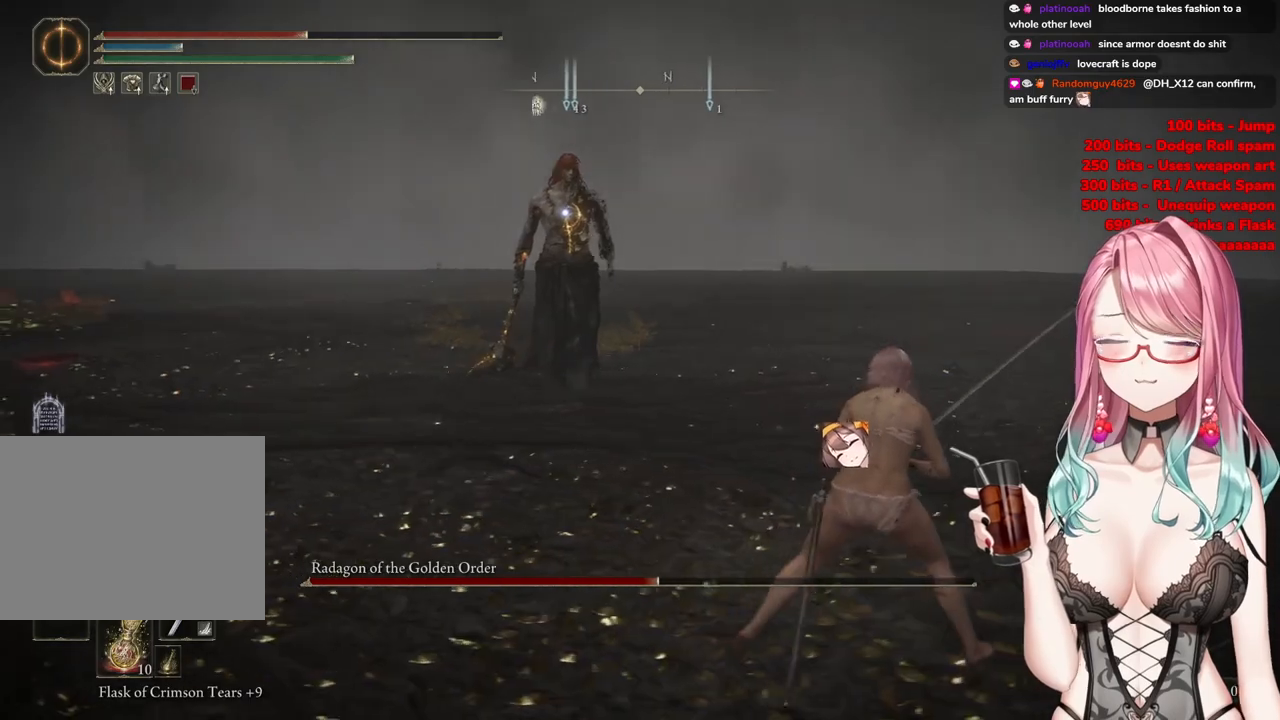
{"buttons": [], "left_stick": "right", "right_stick": "center", "events": [[334, "left_stick", "right"]]}
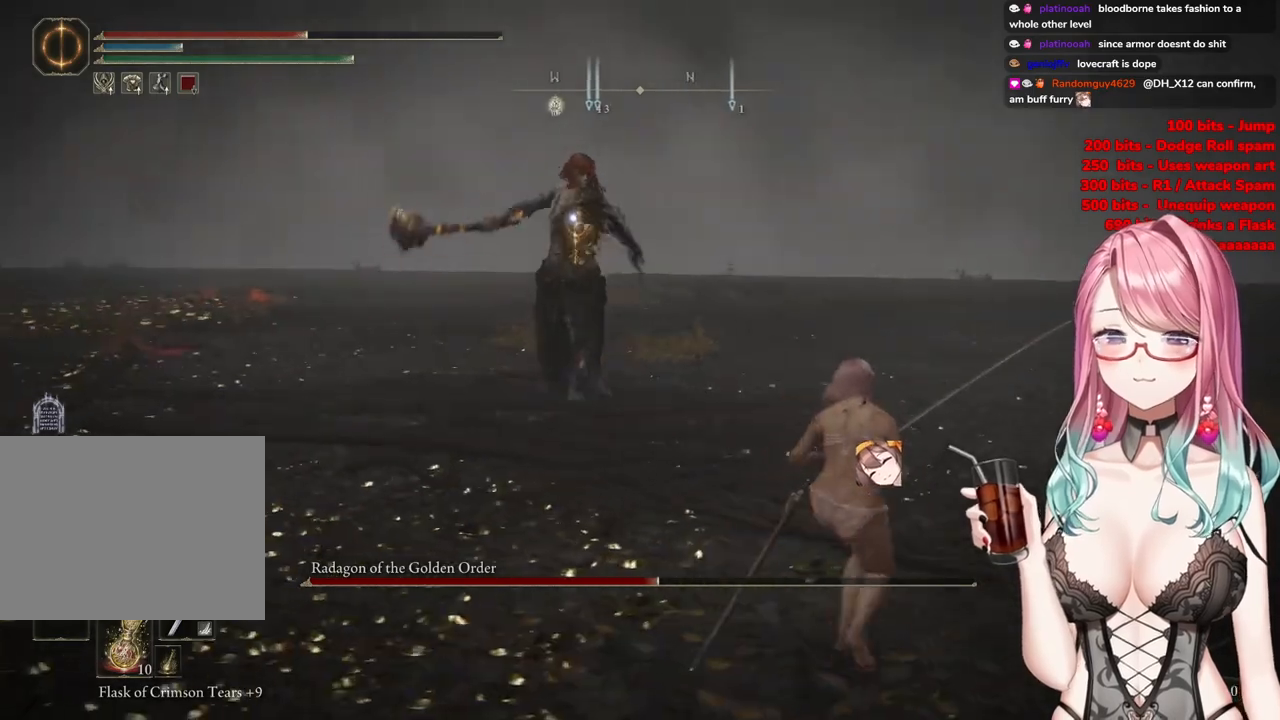
{"buttons": [], "left_stick": "up-left", "right_stick": "center", "events": [[301, "CIRCLE", "down"], [351, "left_stick", "up"], [401, "CIRCLE", "up"], [401, "left_stick", "up-left"]]}
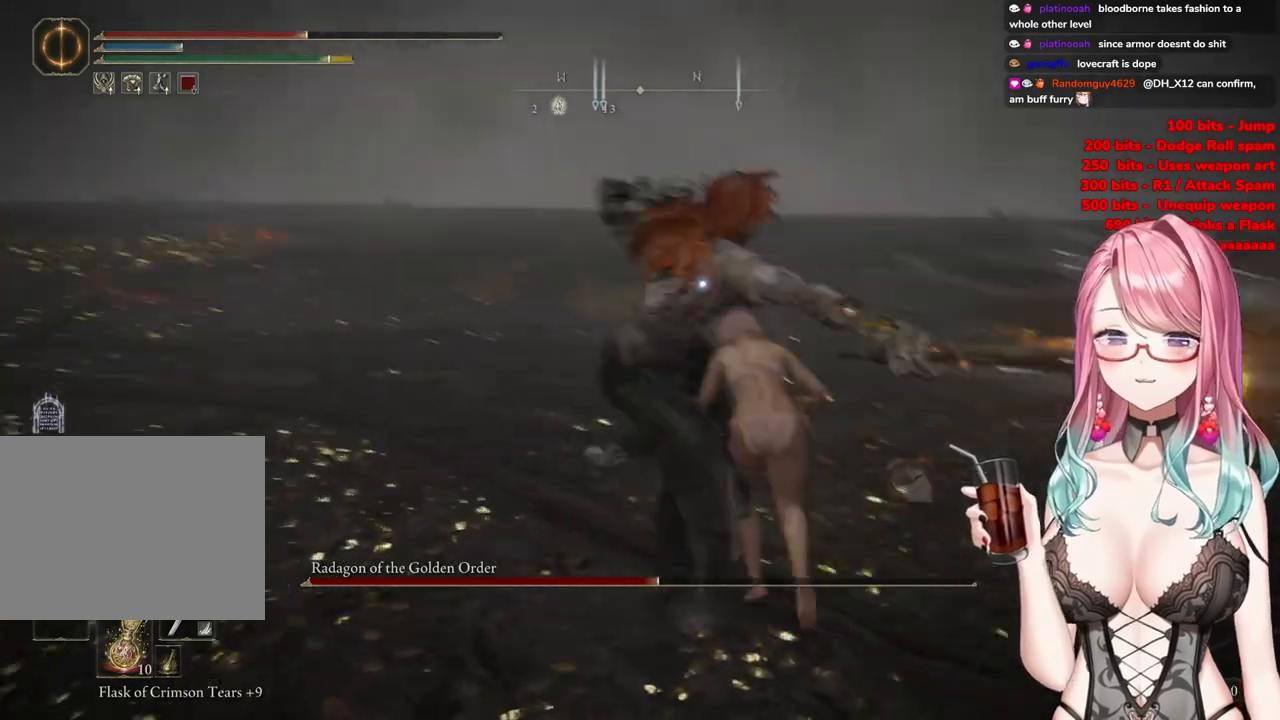
{"buttons": [], "left_stick": "up-left", "right_stick": "center", "events": [[33, "left_stick", "left"], [150, "left_stick", "up-left"]]}
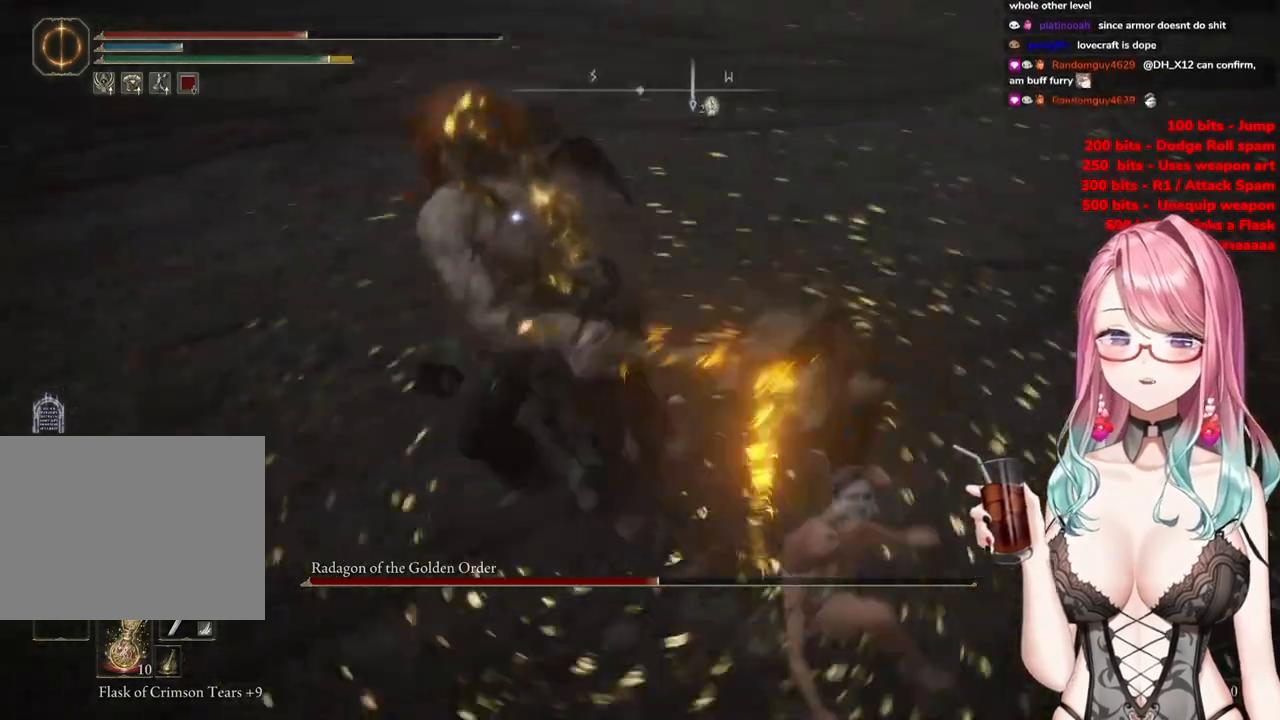
{"buttons": [], "left_stick": "up", "right_stick": "center", "events": [[167, "left_stick", "up-right"], [284, "CIRCLE", "down"], [368, "CIRCLE", "up"], [418, "left_stick", "up"]]}
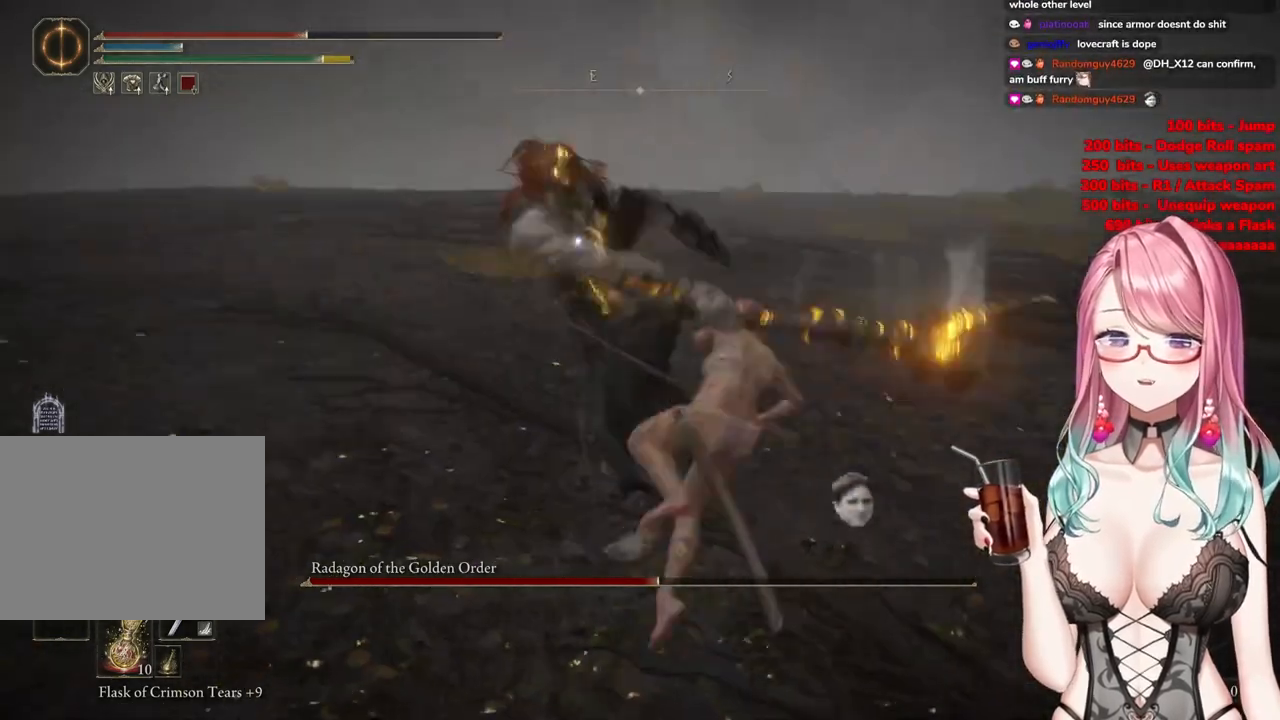
{"buttons": [], "left_stick": "up-right", "right_stick": "center", "events": [[300, "left_stick", "up-right"]]}
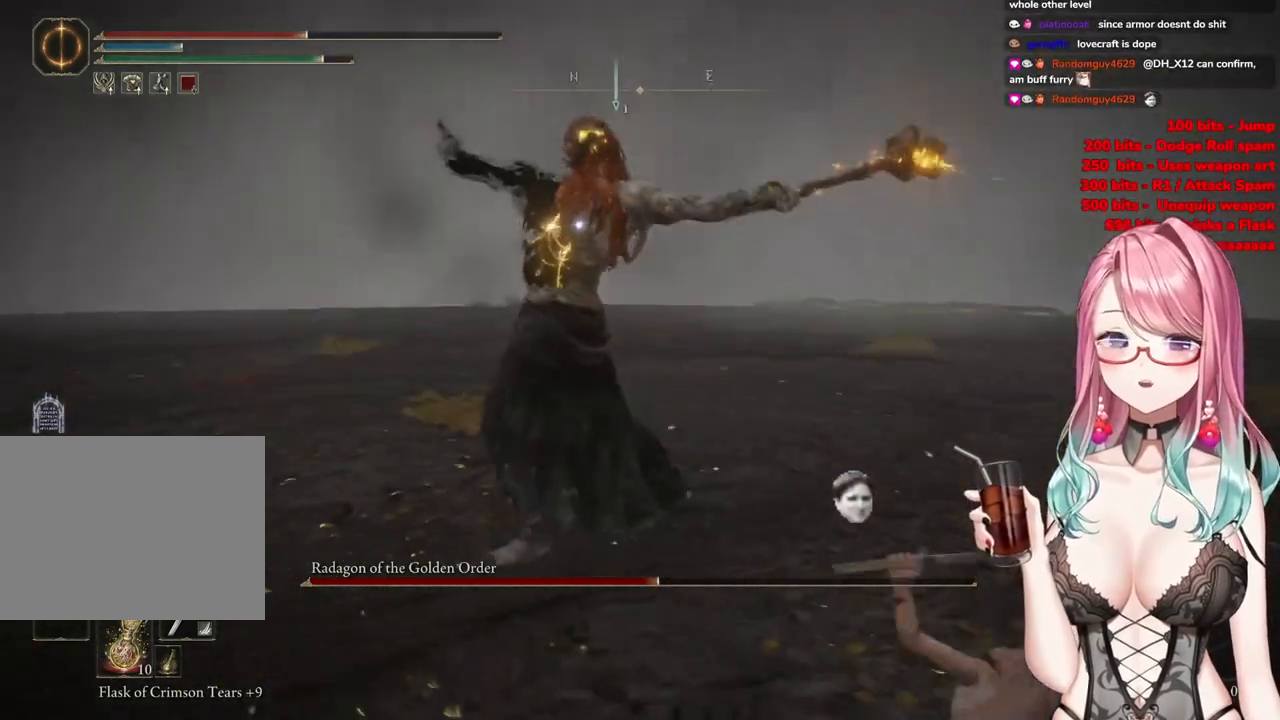
{"buttons": [], "left_stick": "up-right", "right_stick": "center", "events": []}
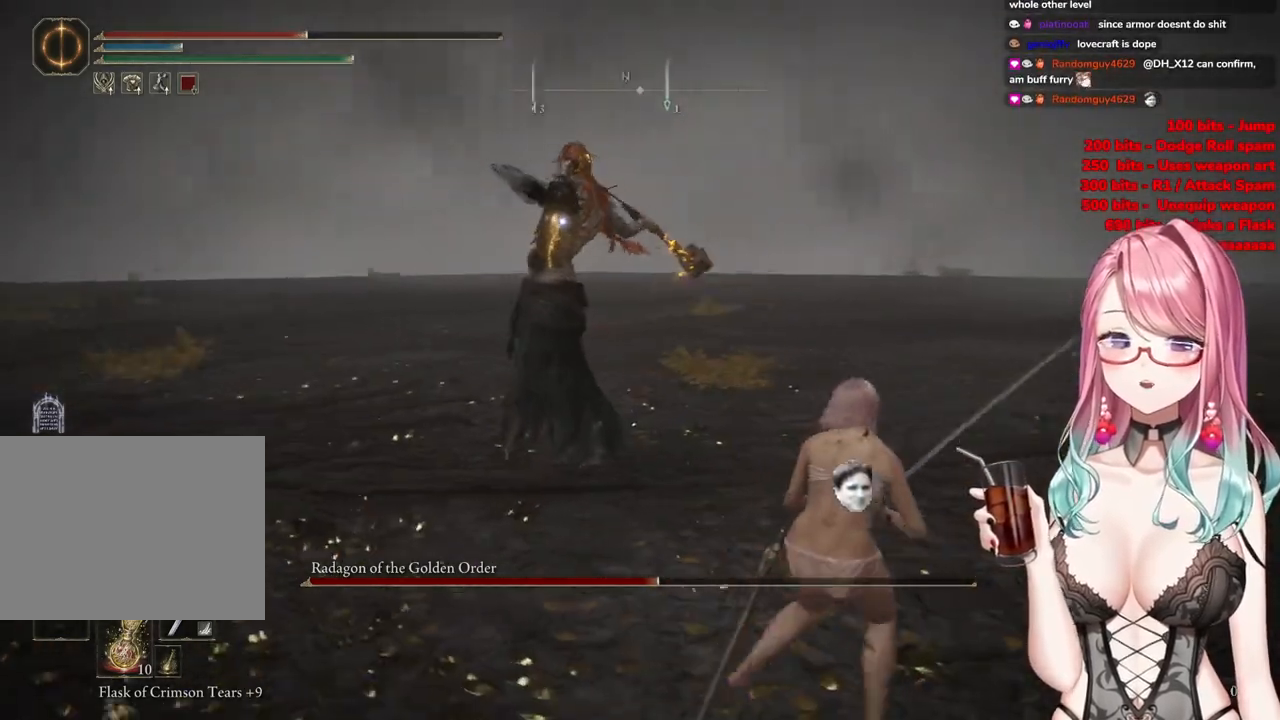
{"buttons": [], "left_stick": "up", "right_stick": "center", "events": [[250, "CIRCLE", "down"], [250, "left_stick", "up"], [350, "CIRCLE", "up"]]}
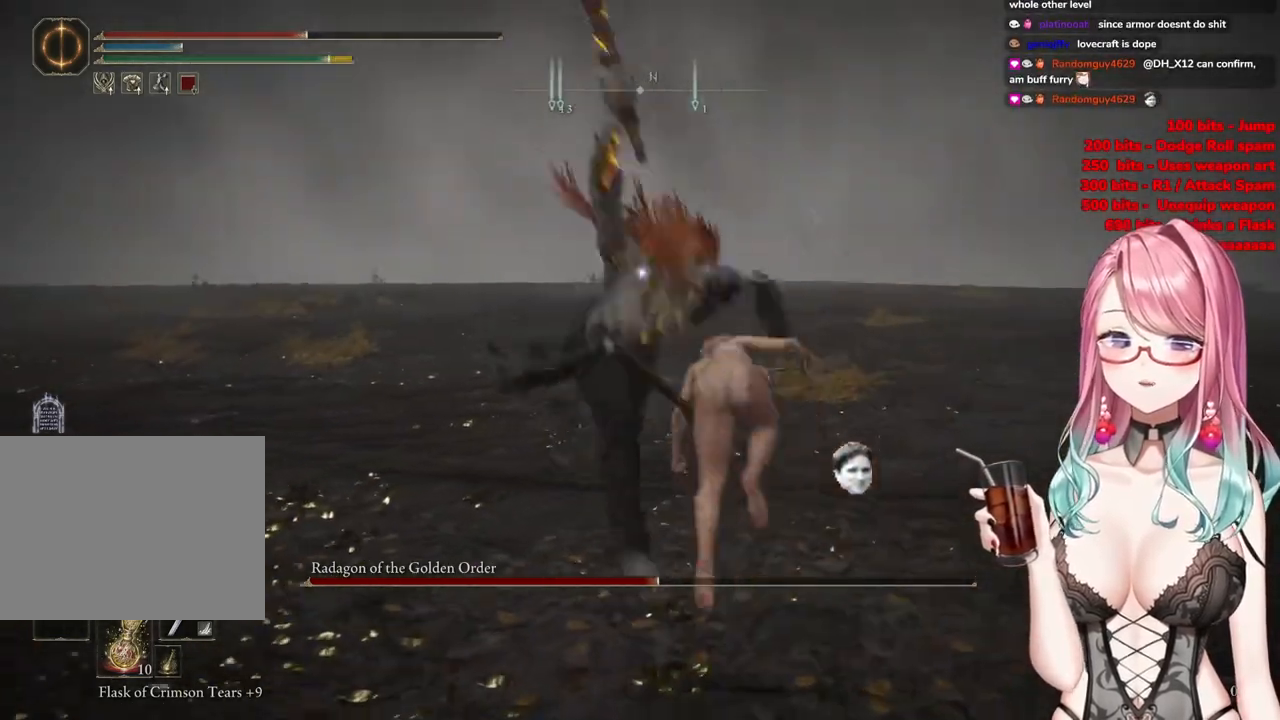
{"buttons": [], "left_stick": "center", "right_stick": "center", "events": [[267, "left_stick", "center"]]}
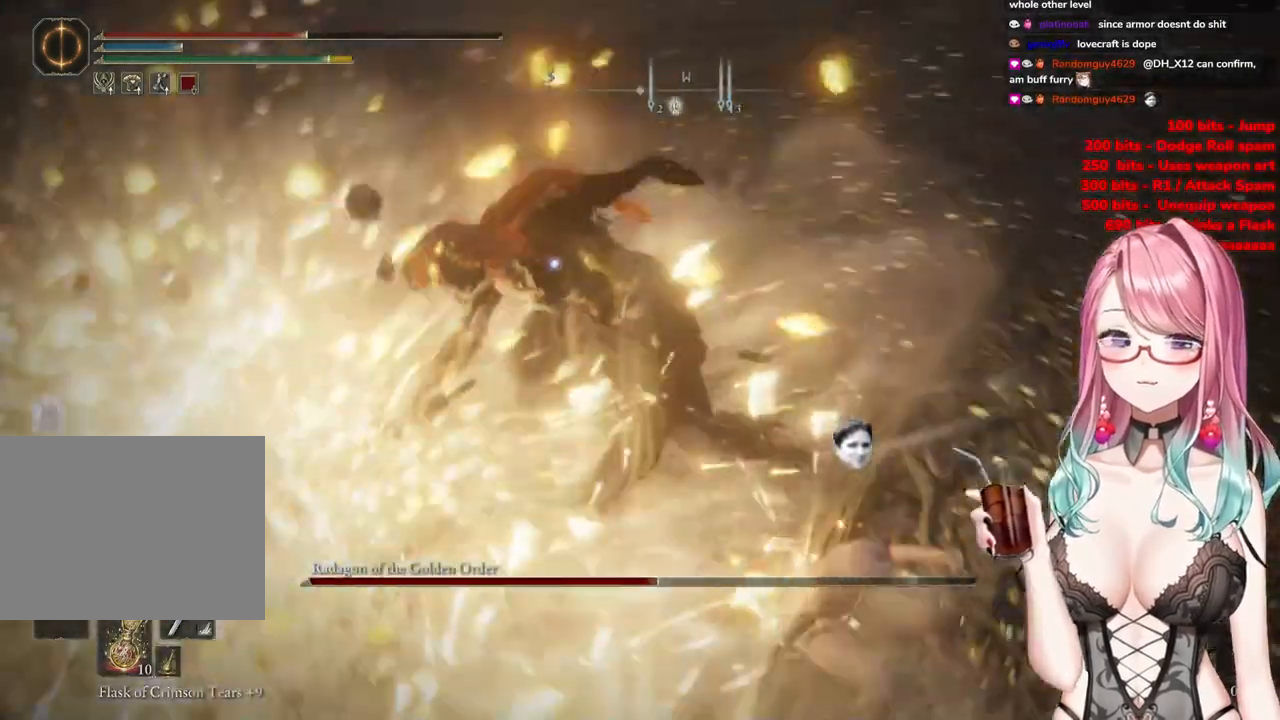
{"buttons": [], "left_stick": "center", "right_stick": "center", "events": [[150, "CROSS", "down"], [250, "CROSS", "up"], [300, "R2", "down"], [484, "R2", "up"]]}
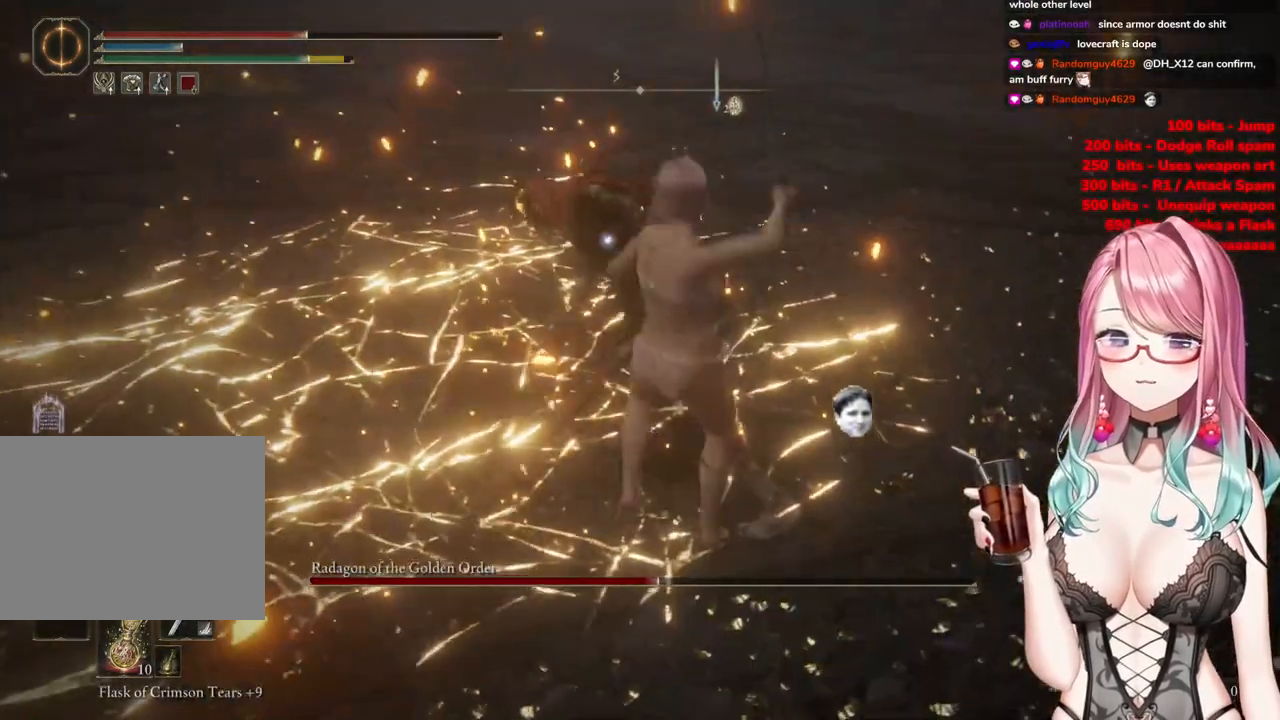
{"buttons": [], "left_stick": "center", "right_stick": "center", "events": []}
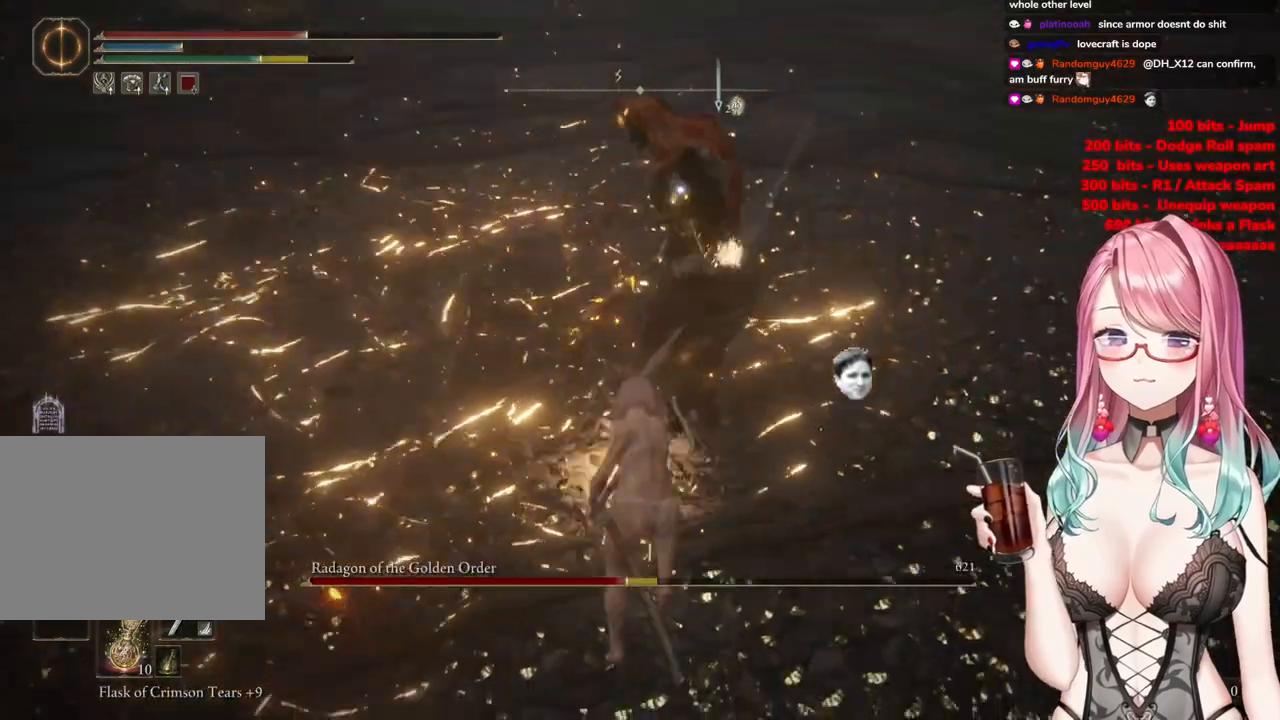
{"buttons": [], "left_stick": "center", "right_stick": "center", "events": []}
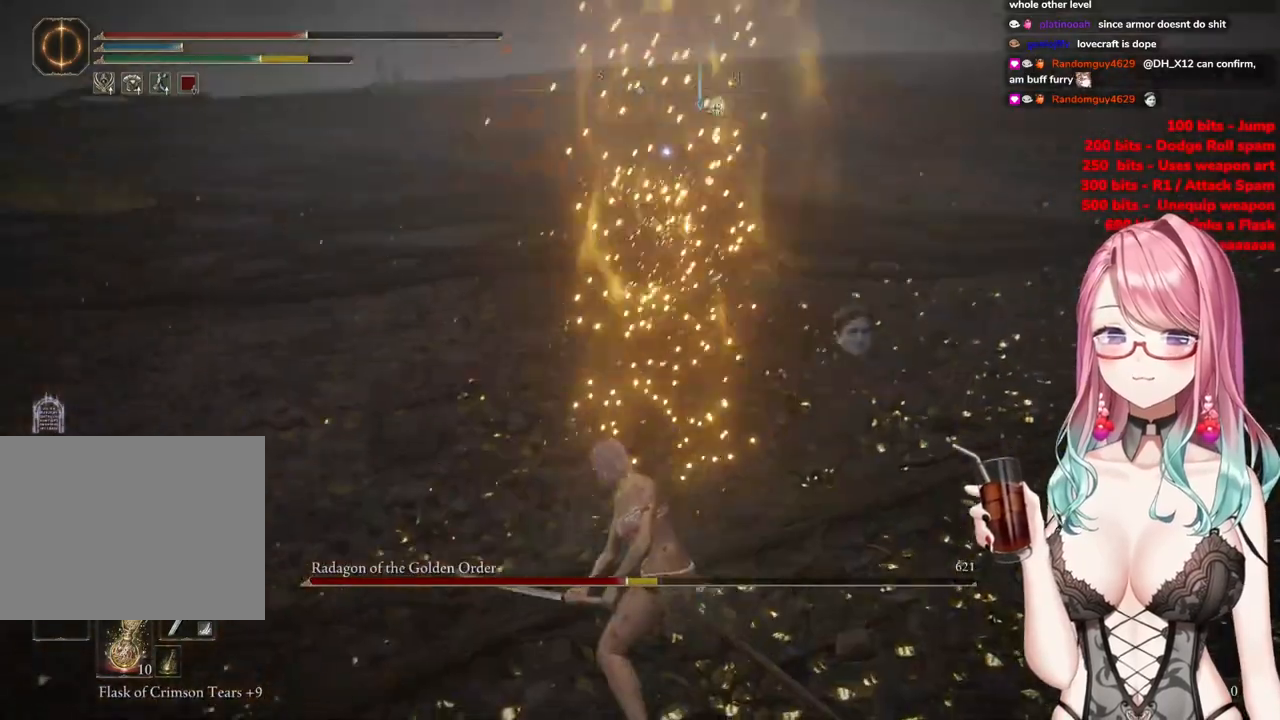
{"buttons": [], "left_stick": "down-left", "right_stick": "center", "events": [[418, "left_stick", "down-left"]]}
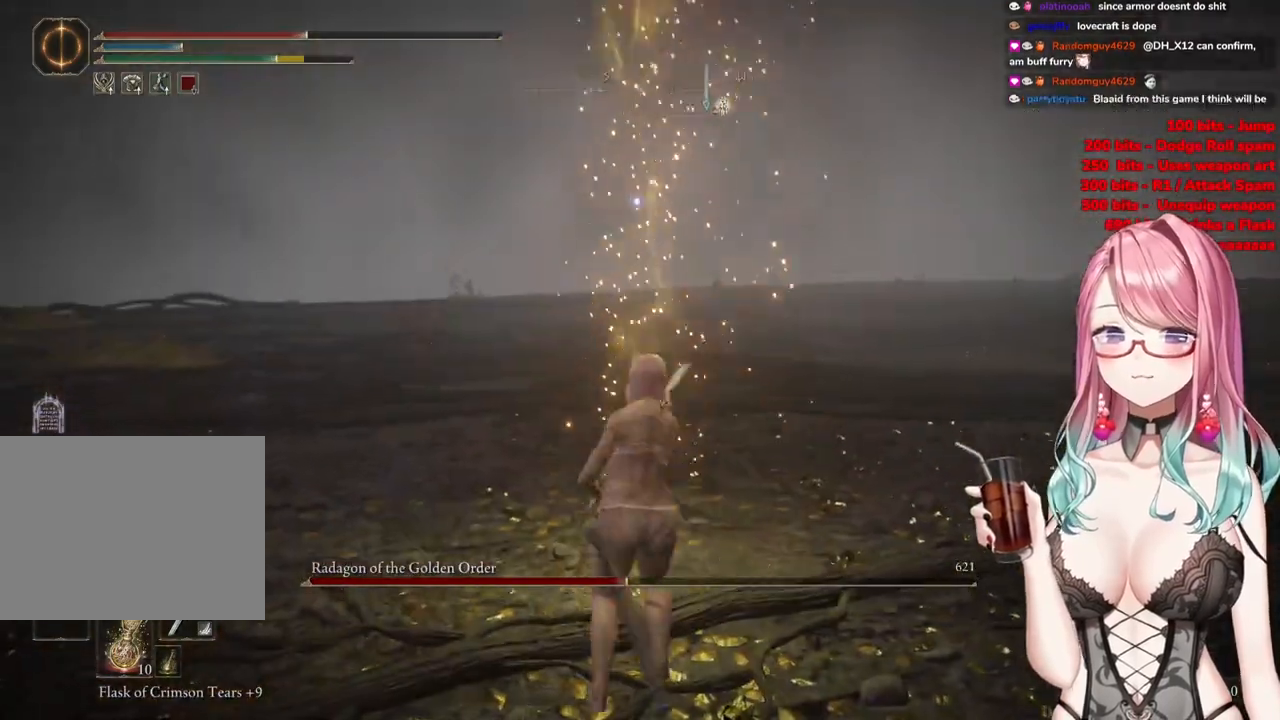
{"buttons": [], "left_stick": "down-left", "right_stick": "center", "events": [[33, "CIRCLE", "down"], [117, "CIRCLE", "up"]]}
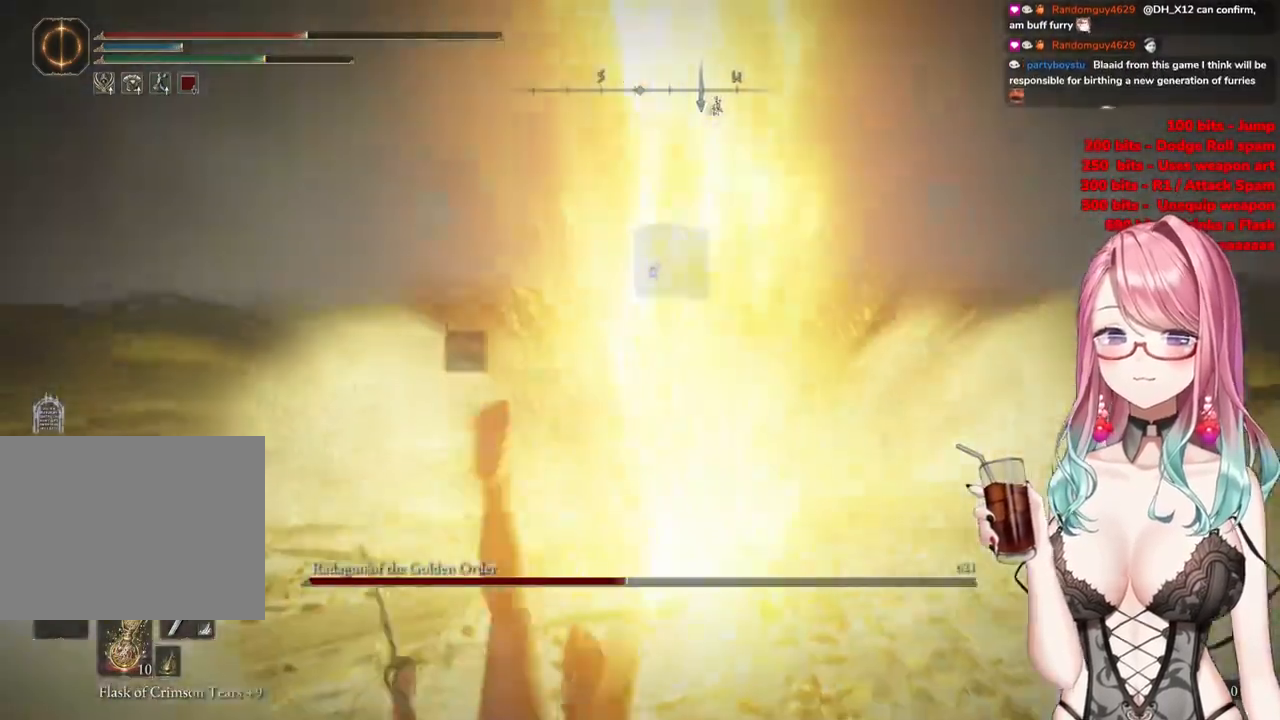
{"buttons": [], "left_stick": "down-left", "right_stick": "center", "events": []}
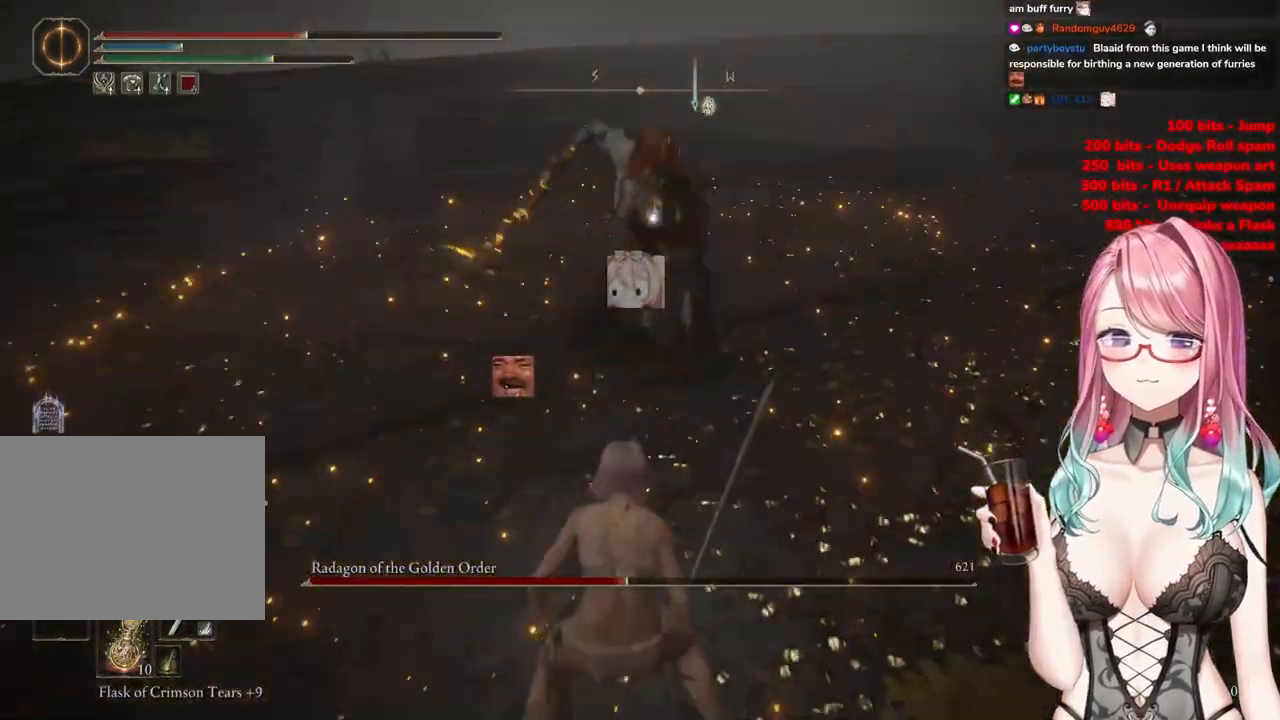
{"buttons": [], "left_stick": "down", "right_stick": "center", "events": [[234, "left_stick", "down"], [267, "CIRCLE", "down"], [350, "CIRCLE", "up"]]}
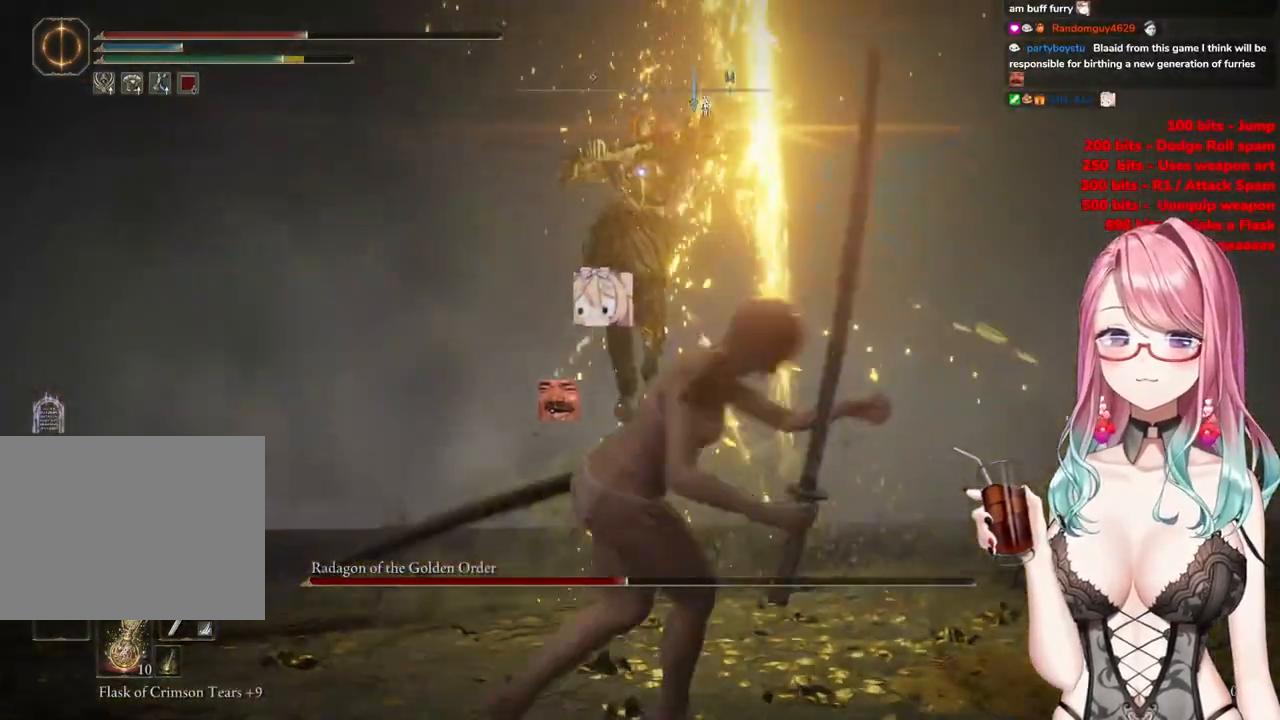
{"buttons": ["CIRCLE"], "left_stick": "up-left", "right_stick": "center", "events": [[401, "left_stick", "up-left"], [451, "CIRCLE", "down"]]}
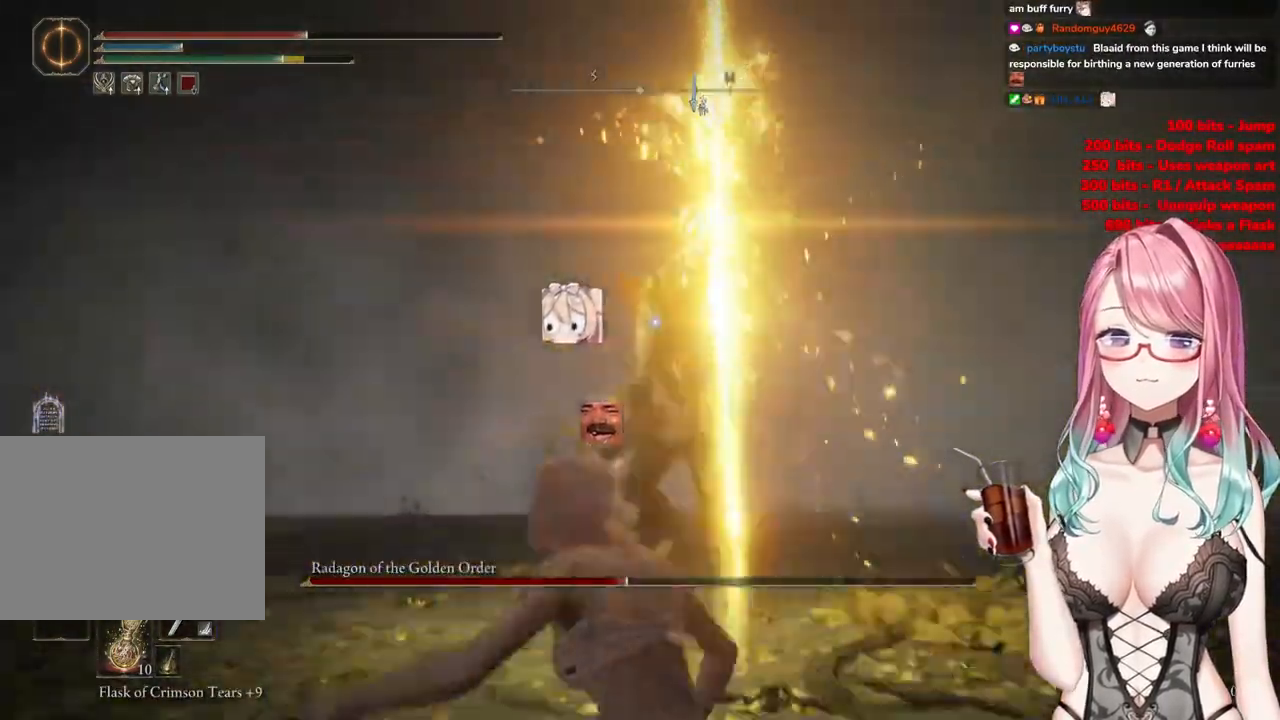
{"buttons": [], "left_stick": "up-left", "right_stick": "center", "events": [[34, "CIRCLE", "up"]]}
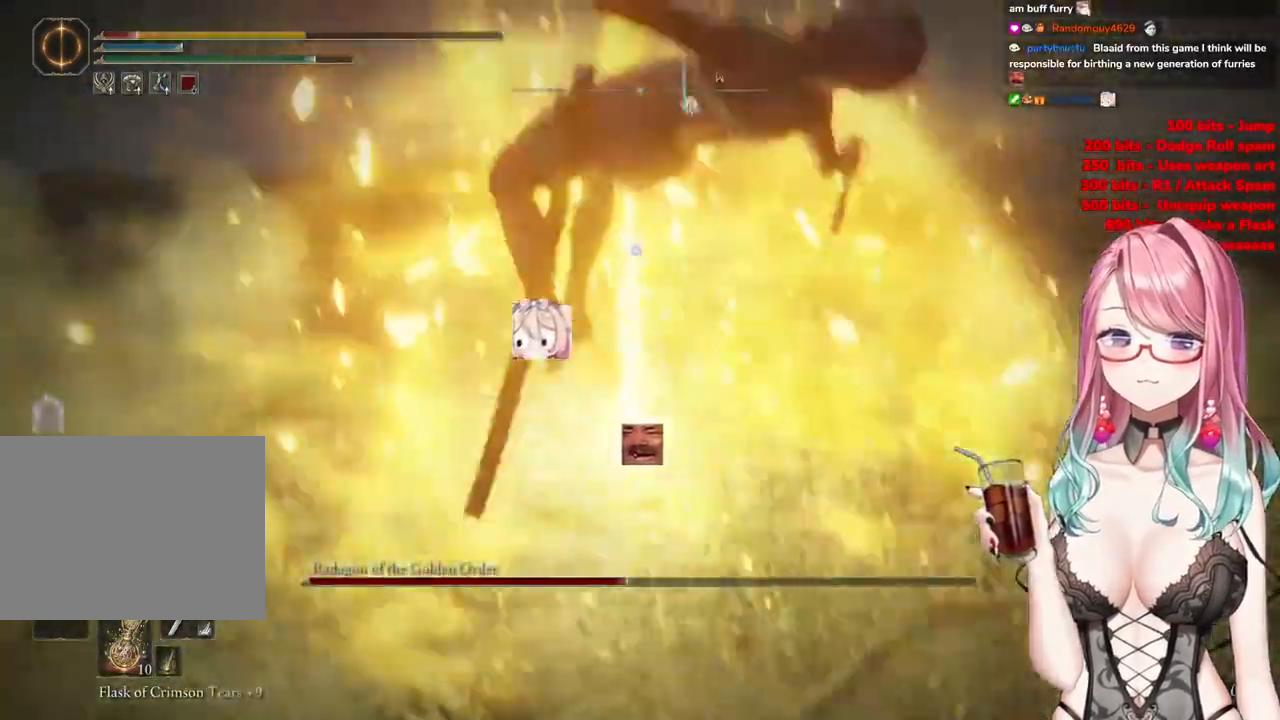
{"buttons": [], "left_stick": "down-left", "right_stick": "center", "events": [[67, "CIRCLE", "down"], [167, "CIRCLE", "up"], [200, "left_stick", "down-left"], [283, "CIRCLE", "down"], [400, "CIRCLE", "up"]]}
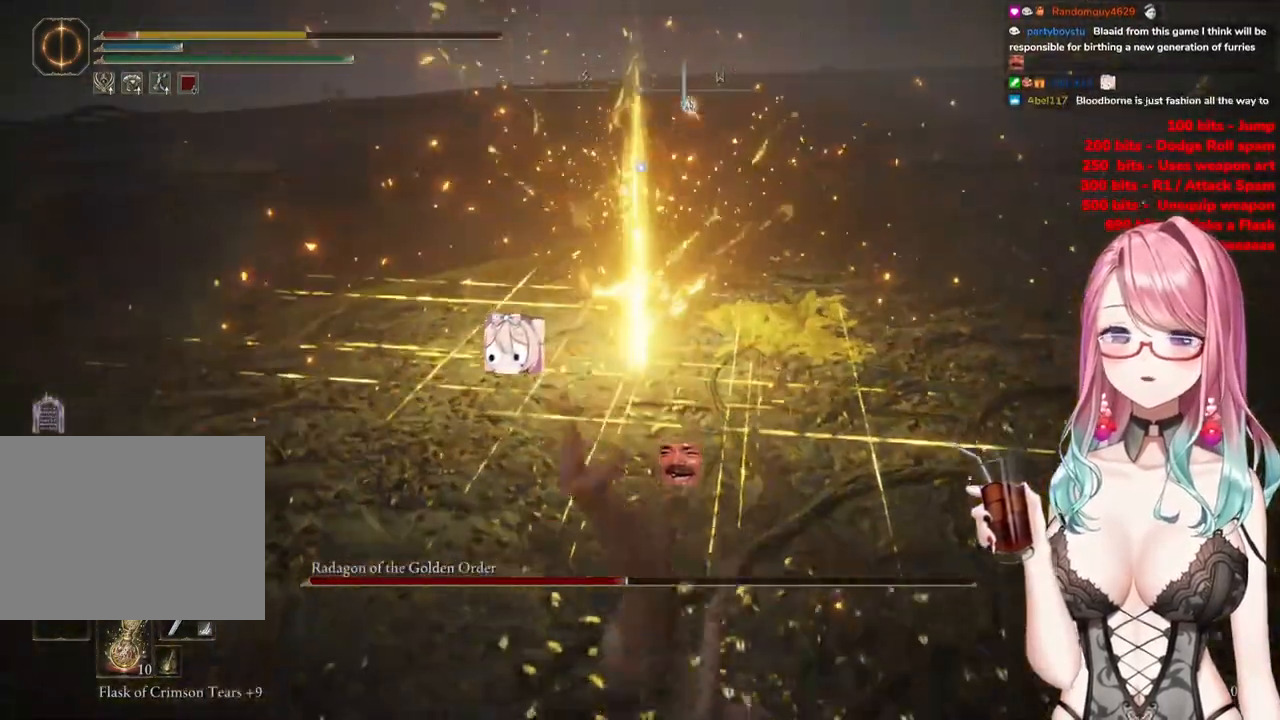
{"buttons": [], "left_stick": "down-left", "right_stick": "center", "events": [[17, "CIRCLE", "down"], [100, "CIRCLE", "up"], [184, "CIRCLE", "down"], [284, "CIRCLE", "up"], [334, "CIRCLE", "down"], [484, "CIRCLE", "up"]]}
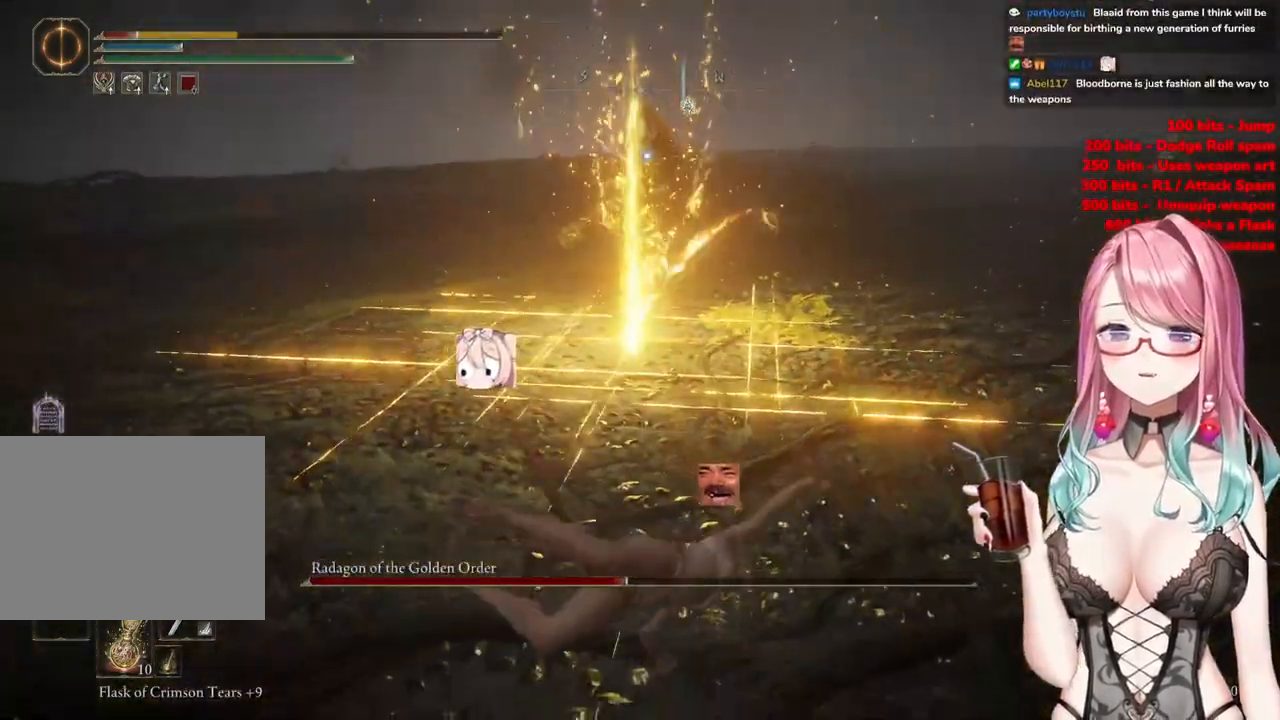
{"buttons": ["CIRCLE"], "left_stick": "down-left", "right_stick": "center", "events": [[67, "CIRCLE", "down"], [200, "CIRCLE", "up"], [267, "CIRCLE", "down"], [400, "CIRCLE", "up"], [484, "CIRCLE", "down"]]}
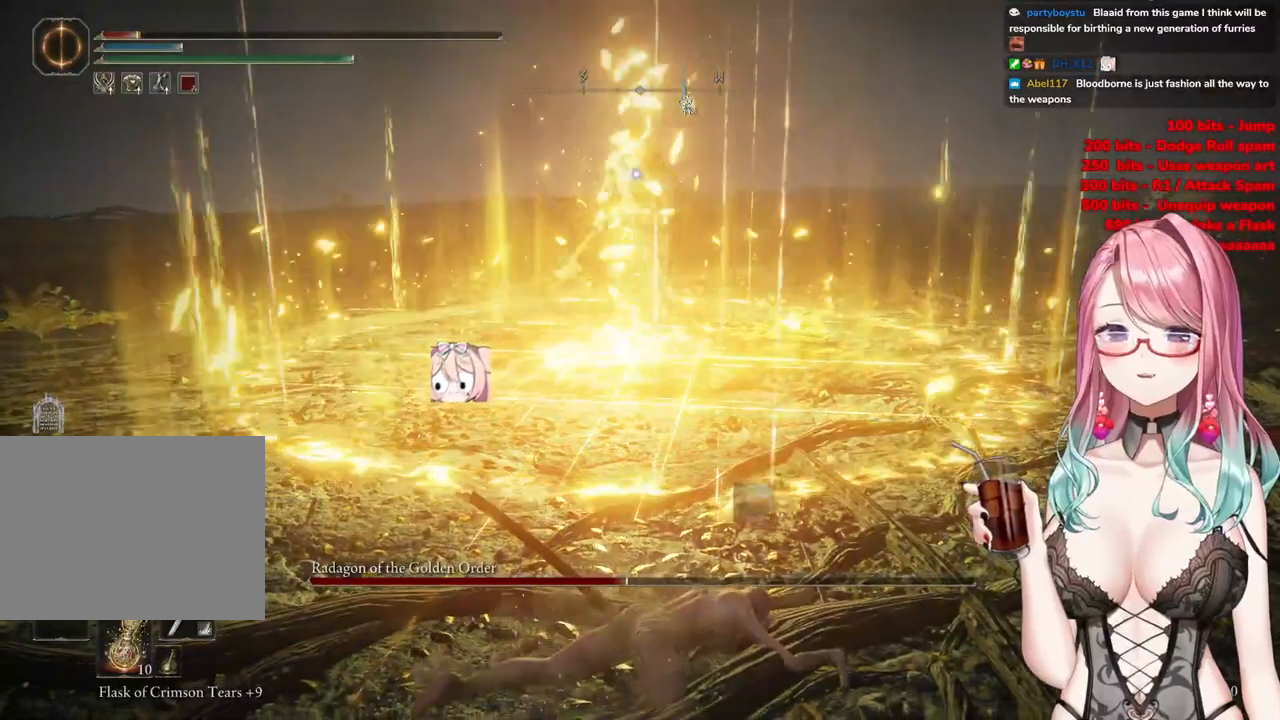
{"buttons": [], "left_stick": "down-left", "right_stick": "center", "events": [[100, "CIRCLE", "up"], [184, "CIRCLE", "down"], [301, "CIRCLE", "up"]]}
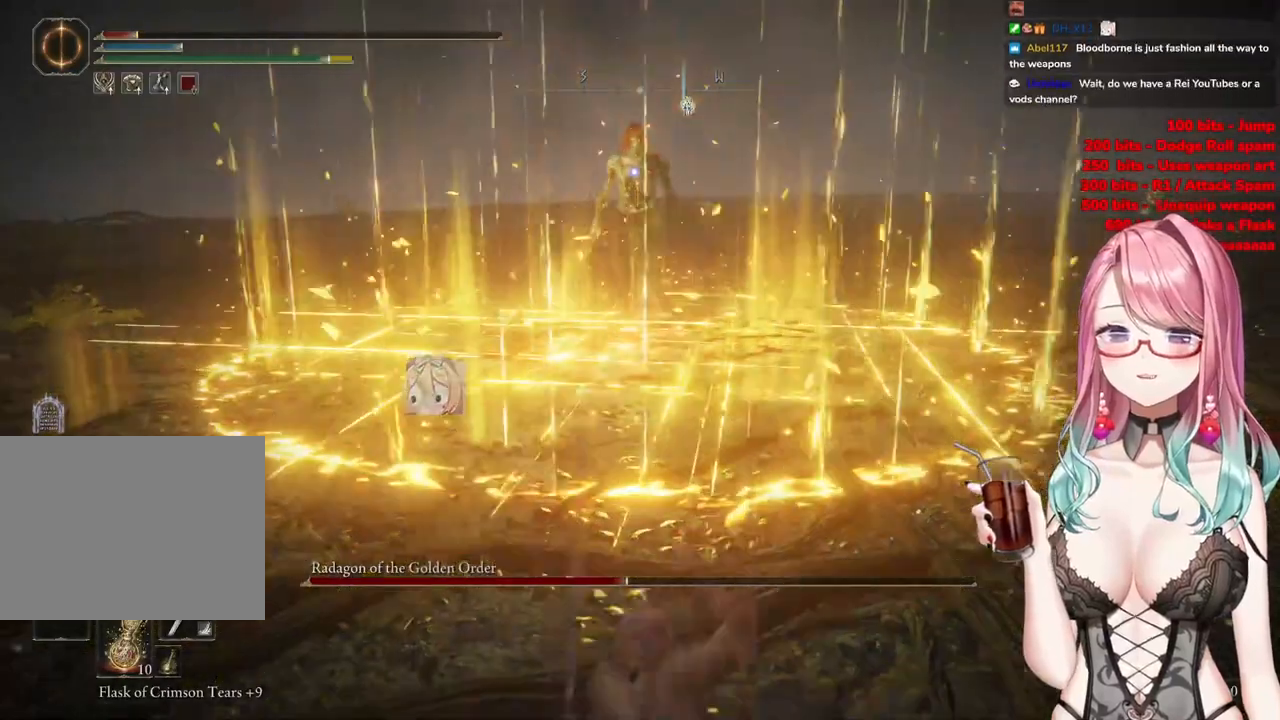
{"buttons": [], "left_stick": "down", "right_stick": "center", "events": [[16, "left_stick", "down"]]}
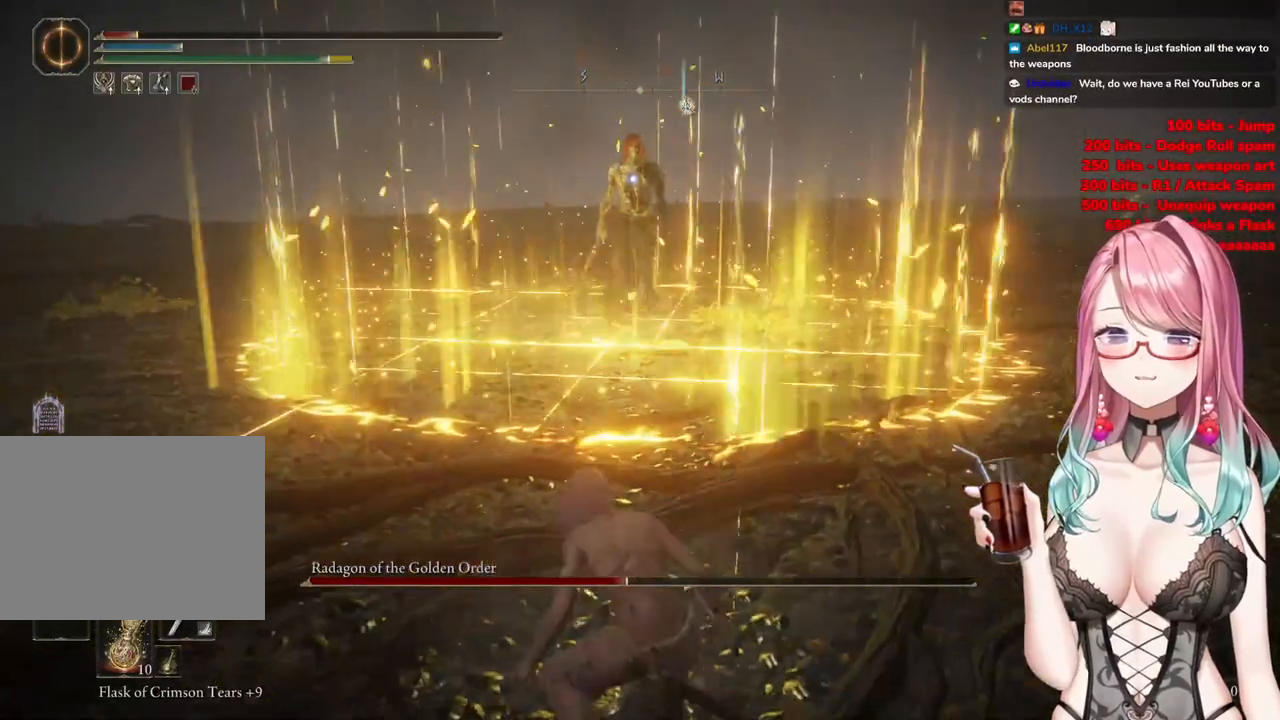
{"buttons": [], "left_stick": "down", "right_stick": "center", "events": [[401, "SQUARE", "down"], [484, "SQUARE", "up"]]}
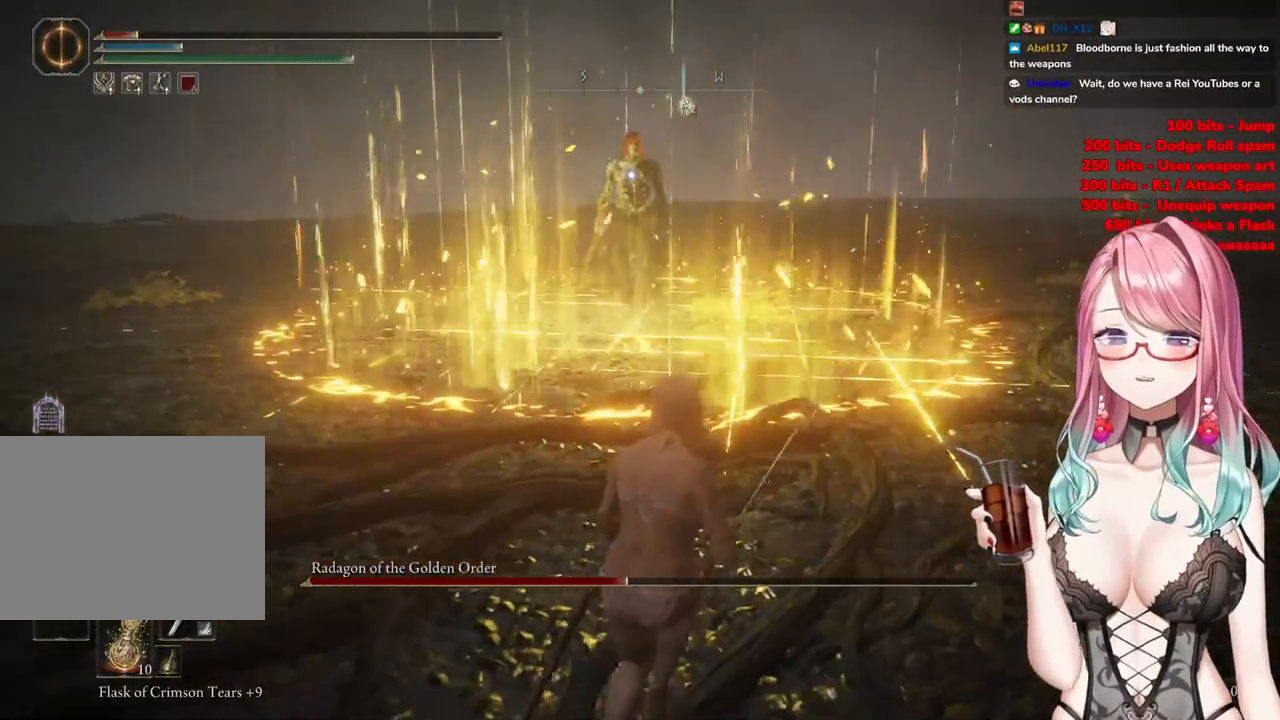
{"buttons": [], "left_stick": "down", "right_stick": "center", "events": []}